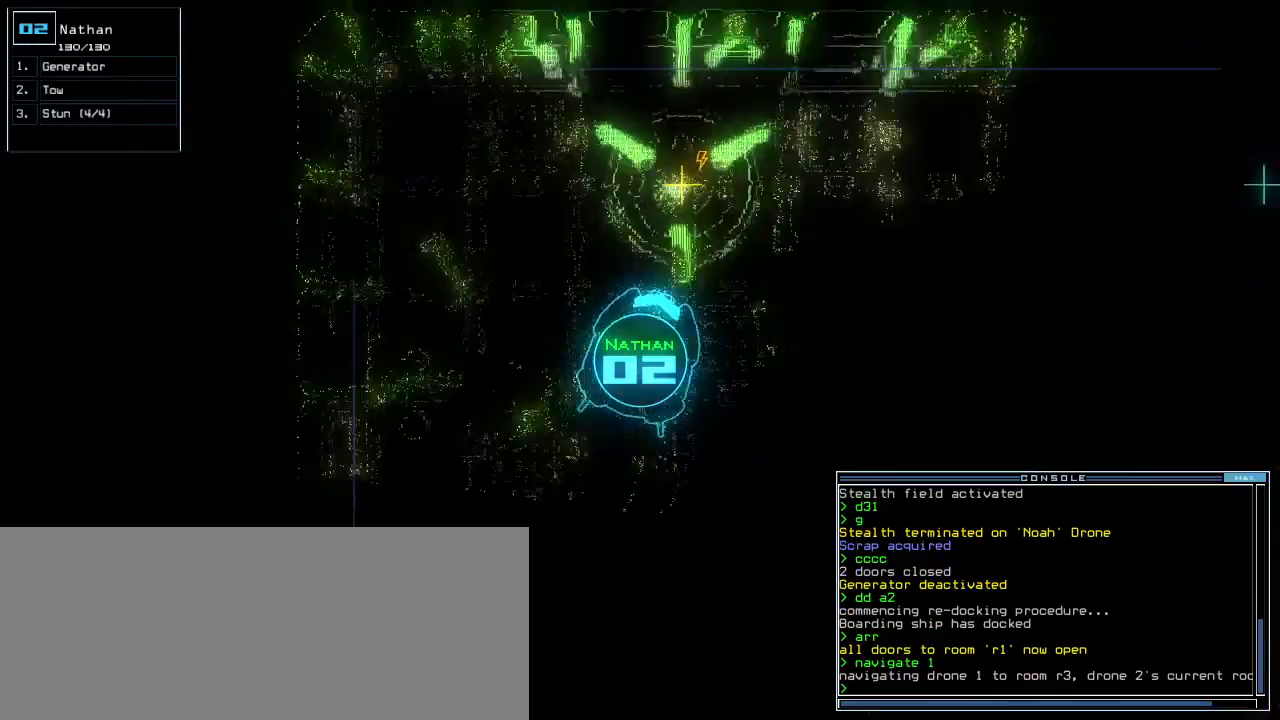
Gameplay with keyboard; each line is a JSON object with the keys held at the frame after it. "events" lists presses ("down") and releases ("up") of ".", "0", "1", "2", "3", "4", "5", "6", "7", "8", "9", "a", "b", "backspace", "c", "caps_lock", "comma", "ctrl_l", "ctrl_r", "d", "down", "e", "equals", "escape", "f", "f8", "g", "h", "i", "j", "k", "l", "left", "m", "minus", "n", "num3", "num9", "o", "p", "q", "quote", "r", "return", "right", "s", "semicolon", "shift_l", "shift_r", "space", "t", "tab", "tilde", "u", "up", "v", "w", "x", "y" and "z" between this image and that frame as [ms after this image, input, new state], when the widget could be followed in between. No other keys are recorded. Mouse input is not recorded.
{"keys": ["1"], "events": [[100, "g", "down"], [200, "g", "up"], [280, "up", "up"], [300, "return", "down"], [360, "return", "up"], [440, "1", "down"]]}
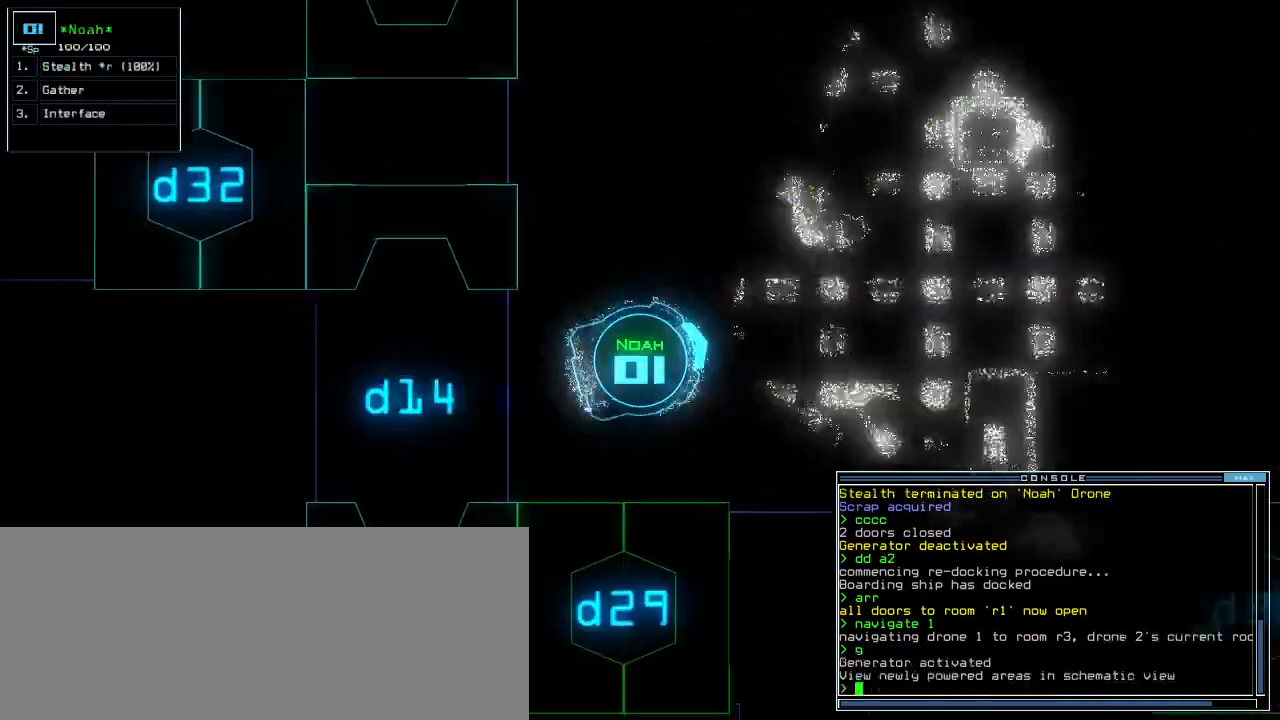
{"keys": ["left", "up"], "events": [[20, "1", "up"], [260, "up", "down"], [420, "left", "down"]]}
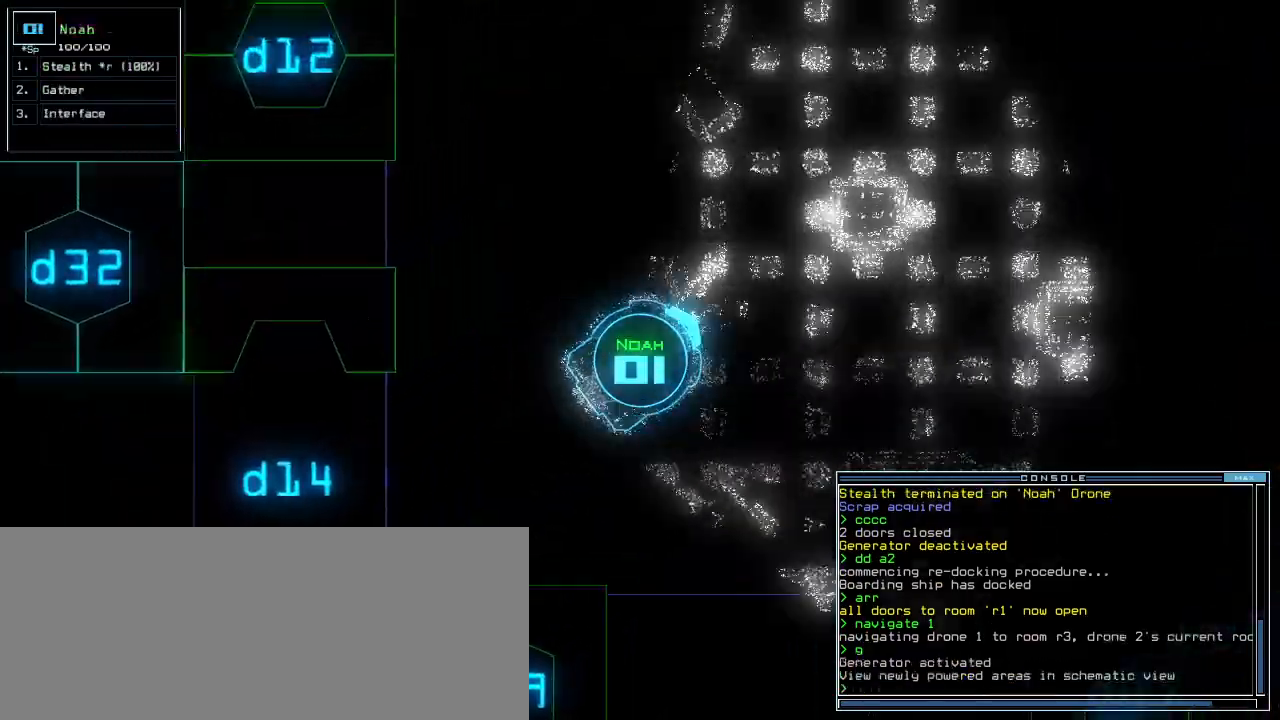
{"keys": ["up"], "events": [[80, "left", "up"], [220, "f8", "down"], [320, "f8", "up"], [420, "c", "down"], [460, "c", "up"]]}
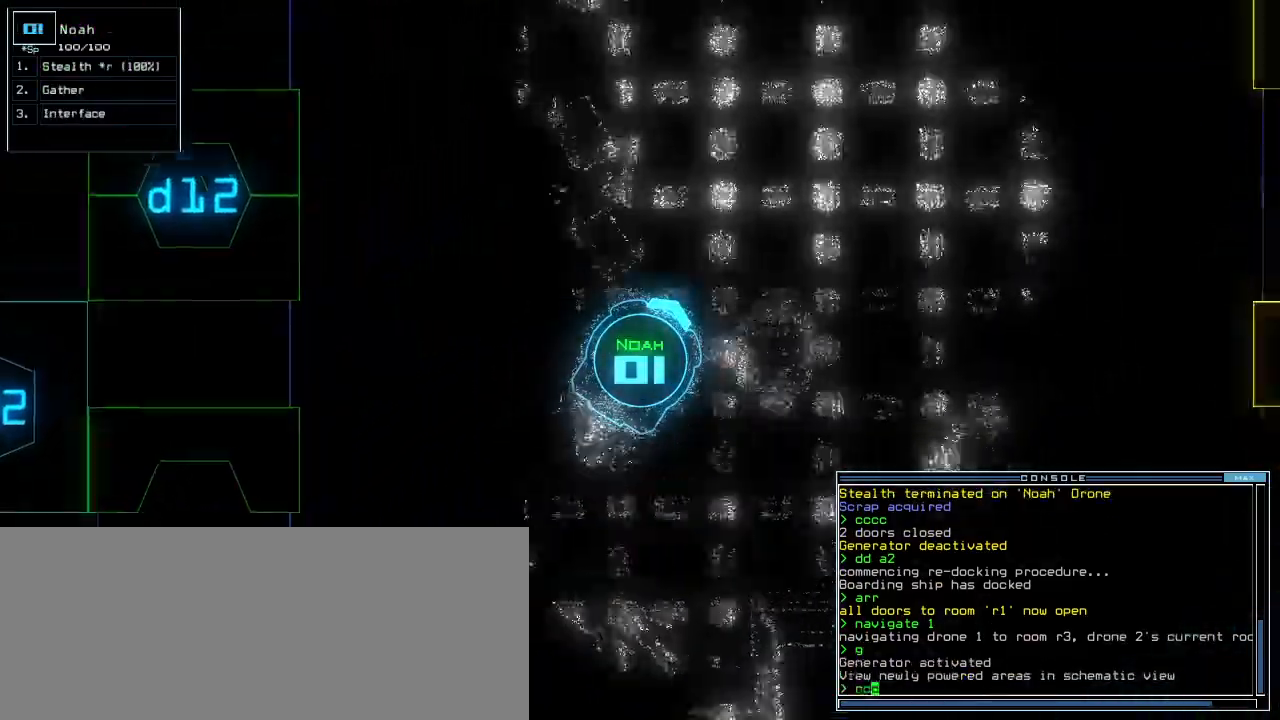
{"keys": ["up"]}
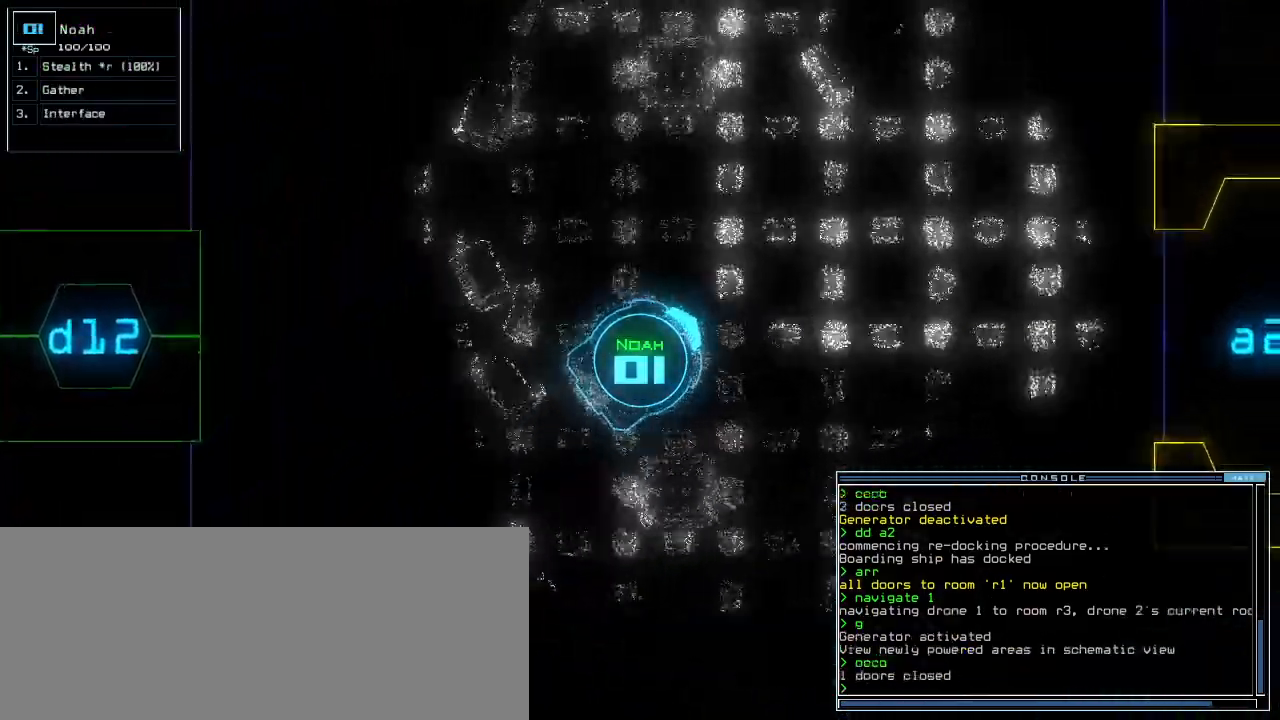
{"keys": ["d", "up"], "events": [[460, "d", "down"]]}
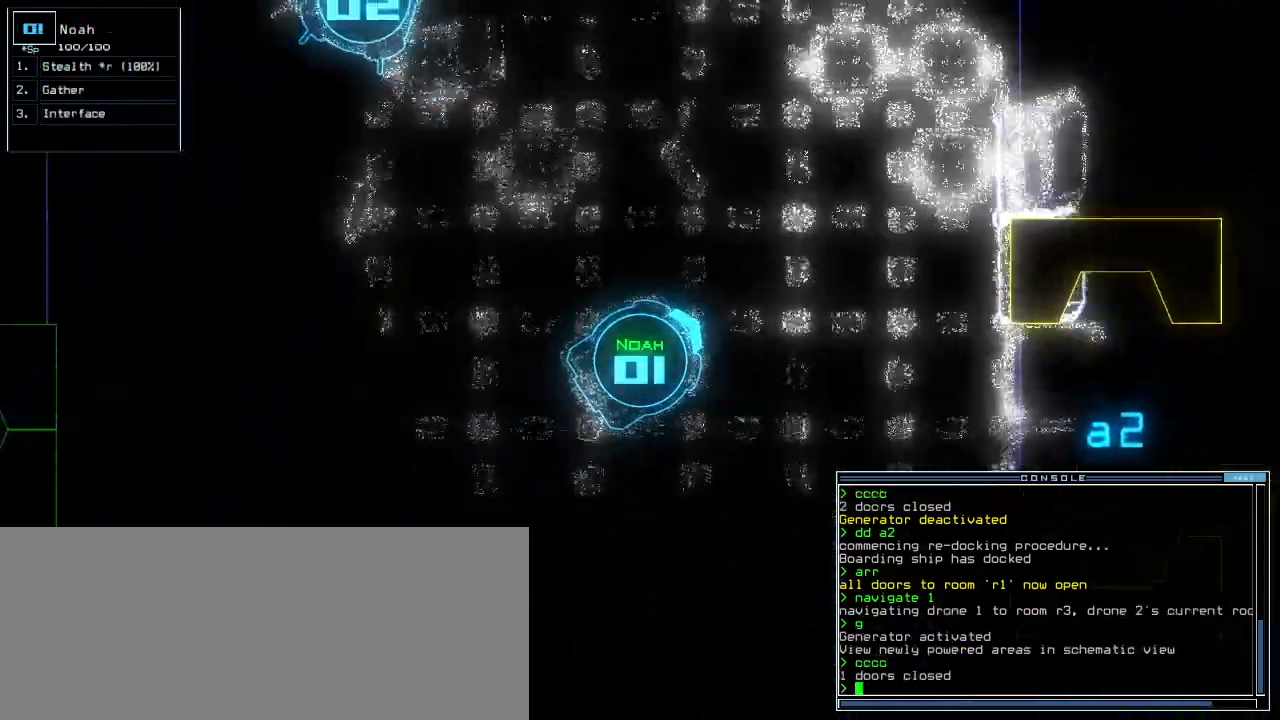
{"keys": ["up"], "events": [[20, "d", "up"], [120, "c", "down"], [220, "c", "up"], [340, "t", "down"], [420, "t", "up"]]}
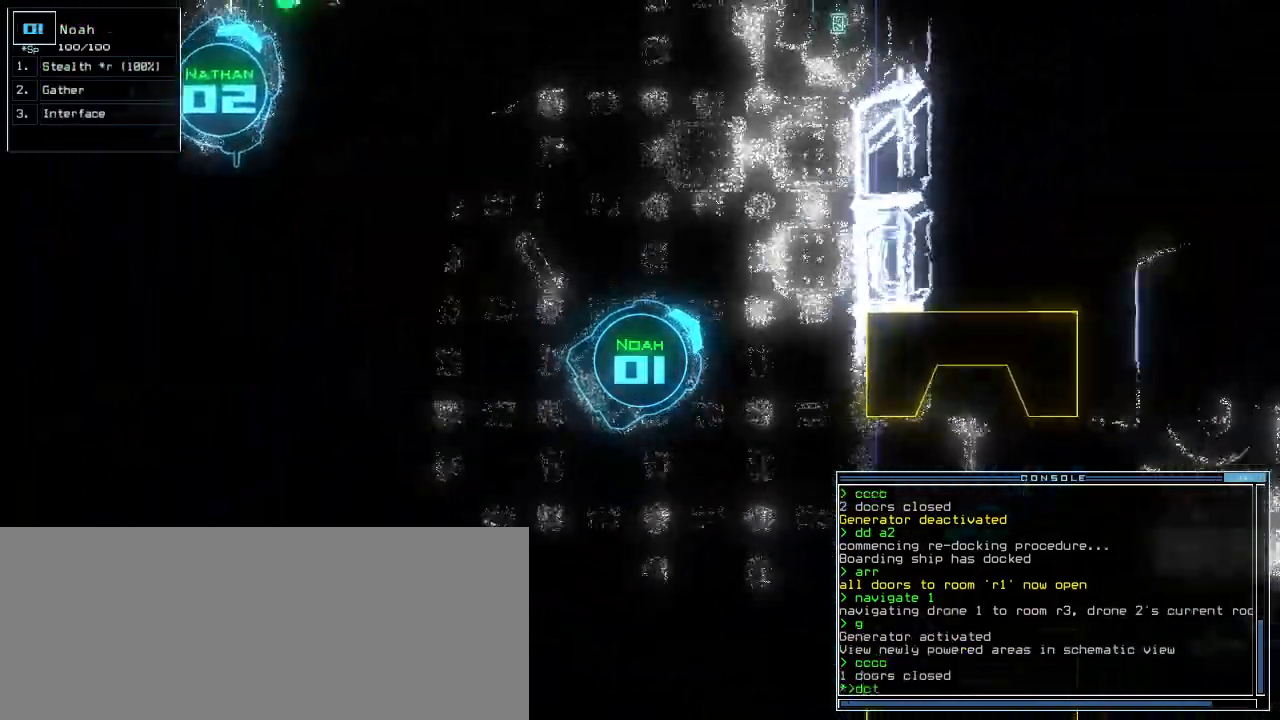
{"keys": ["left", "up"], "events": [[40, "left", "down"], [160, "left", "up"], [240, "left", "down"], [340, "left", "up"], [360, "left", "down"]]}
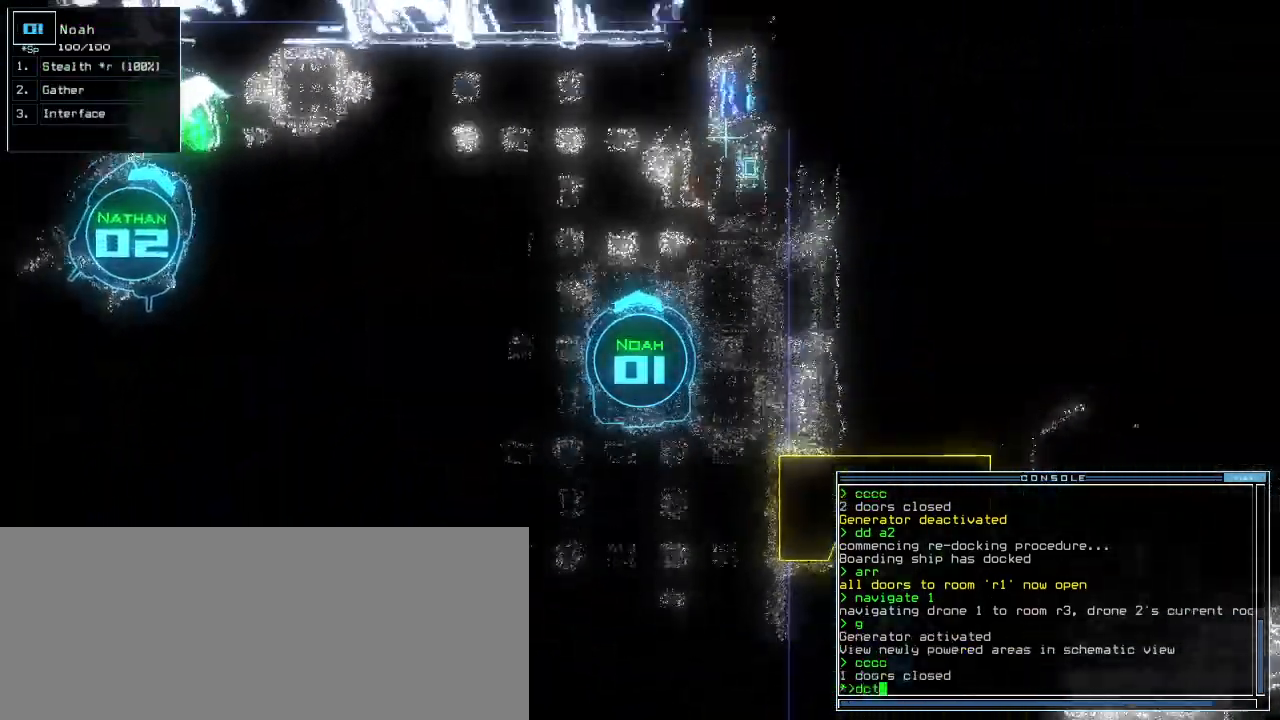
{"keys": ["f"], "events": [[20, "left", "up"], [60, "up", "up"], [140, "return", "down"], [220, "return", "up"], [400, "d", "down"], [460, "d", "up"], [460, "f", "down"]]}
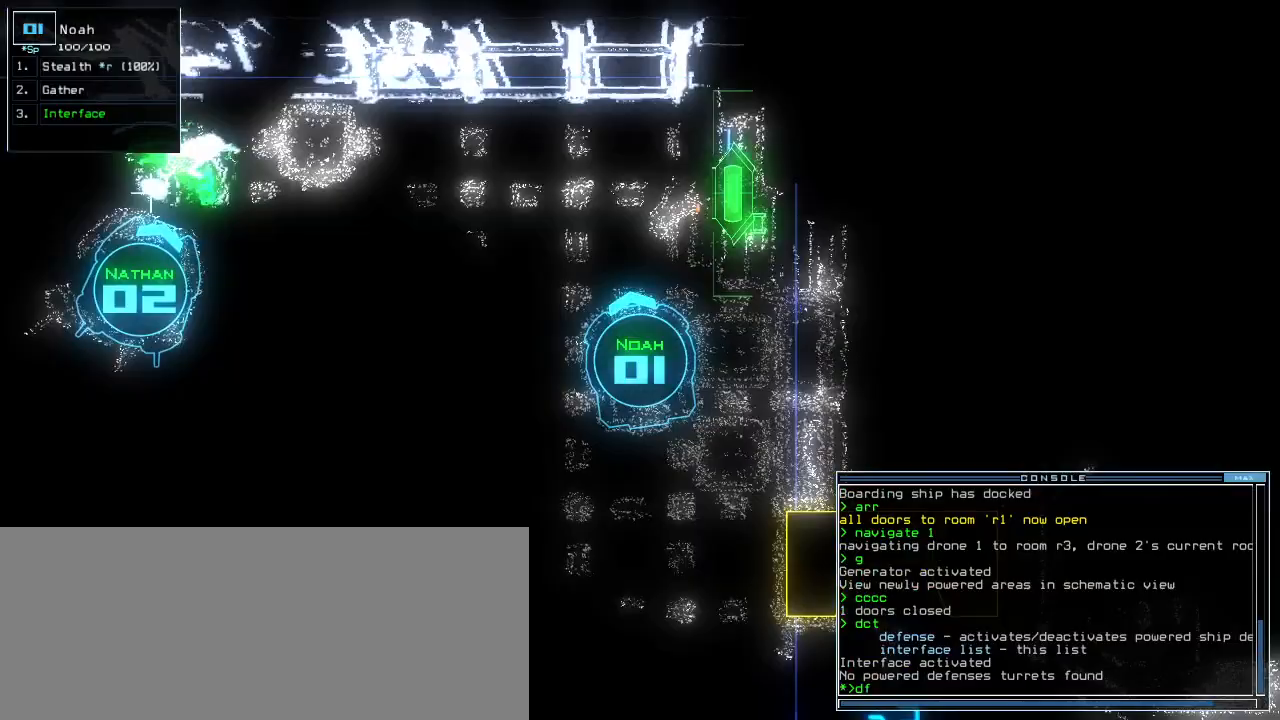
{"keys": [], "events": [[20, "f", "up"], [20, "return", "down"], [80, "return", "up"], [240, "space", "down"], [340, "space", "up"]]}